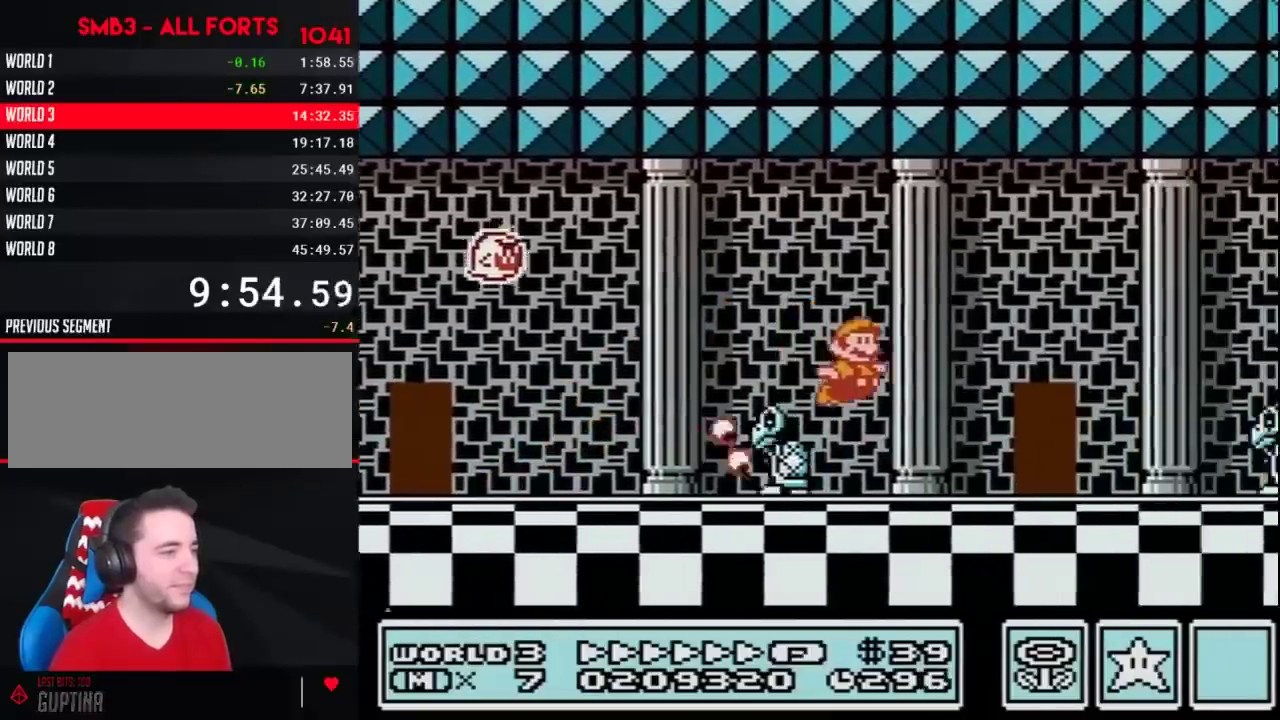
Gameplay with a controller (Nintendo layout); each line is a JSON object with the inputs held at the frame after it. "events" lists button and stick changes between this image and that frame as [ms after this image, input, new state], when the widget could be followed in between. Not read: L3 R3.
{"buttons": ["B", "DPAD_RIGHT"], "events": [[267, "A", "down"], [367, "A", "up"]]}
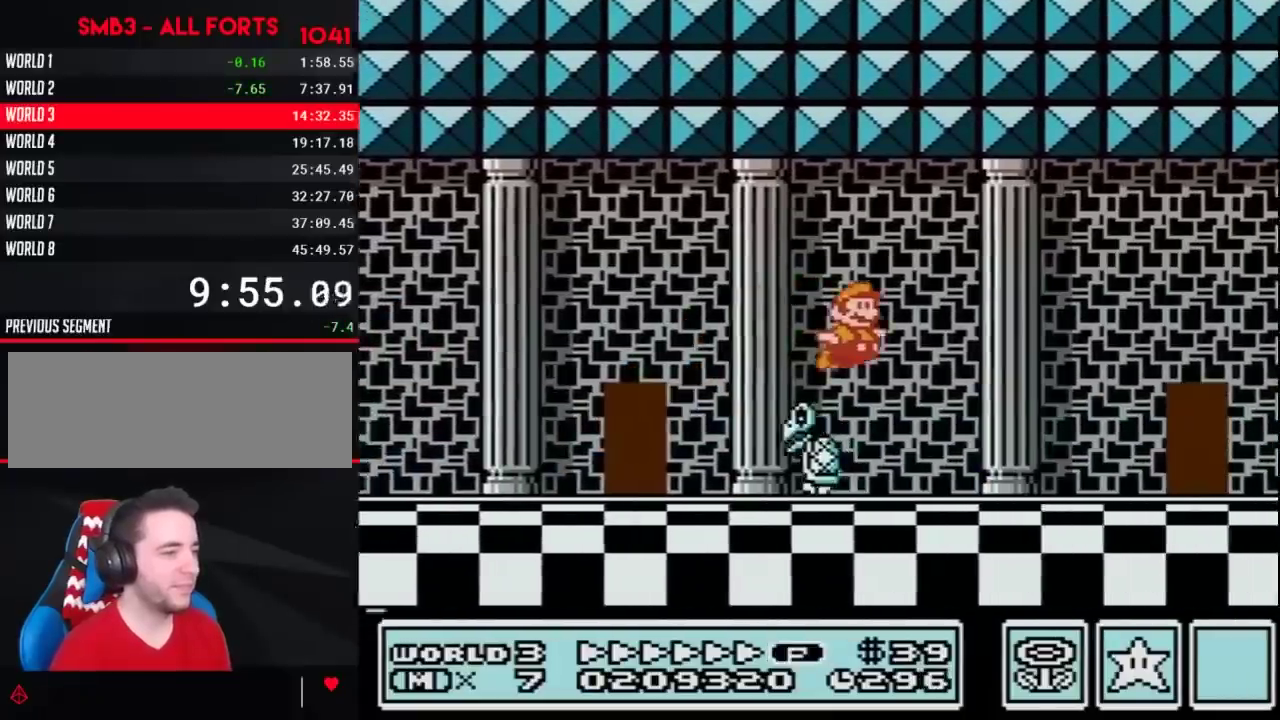
{"buttons": ["B", "DPAD_DOWN", "DPAD_LEFT"], "events": [[483, "DPAD_DOWN", "down"], [483, "DPAD_LEFT", "down"], [483, "DPAD_RIGHT", "up"]]}
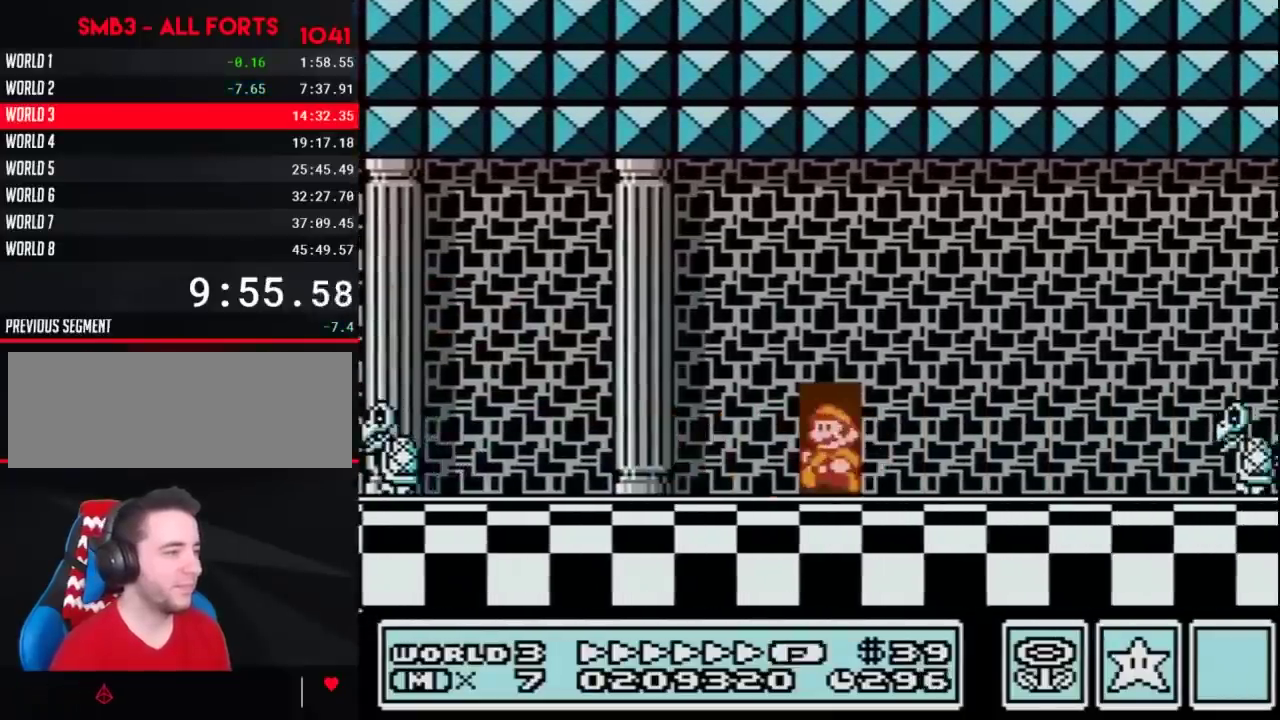
{"buttons": ["B", "DPAD_LEFT"], "events": [[17, "DPAD_DOWN", "up"], [50, "DPAD_UP", "down"], [200, "DPAD_UP", "up"]]}
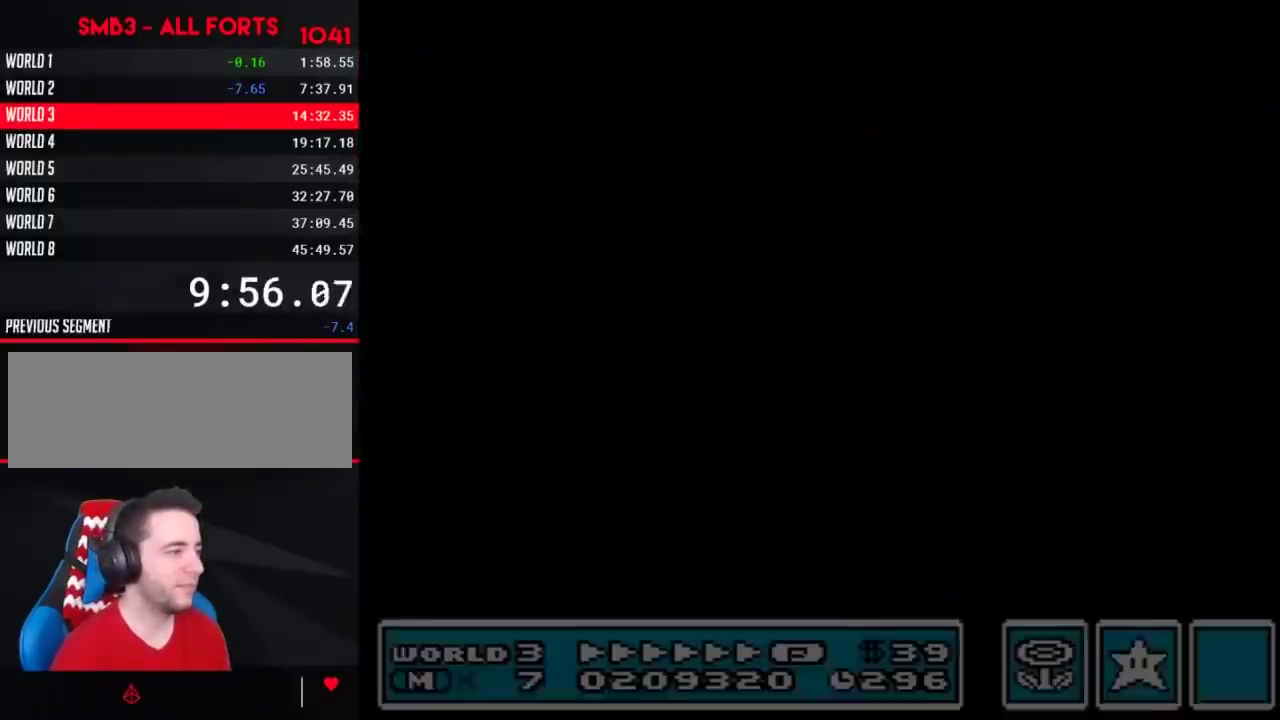
{"buttons": ["A", "B", "DPAD_LEFT"], "events": [[483, "A", "down"]]}
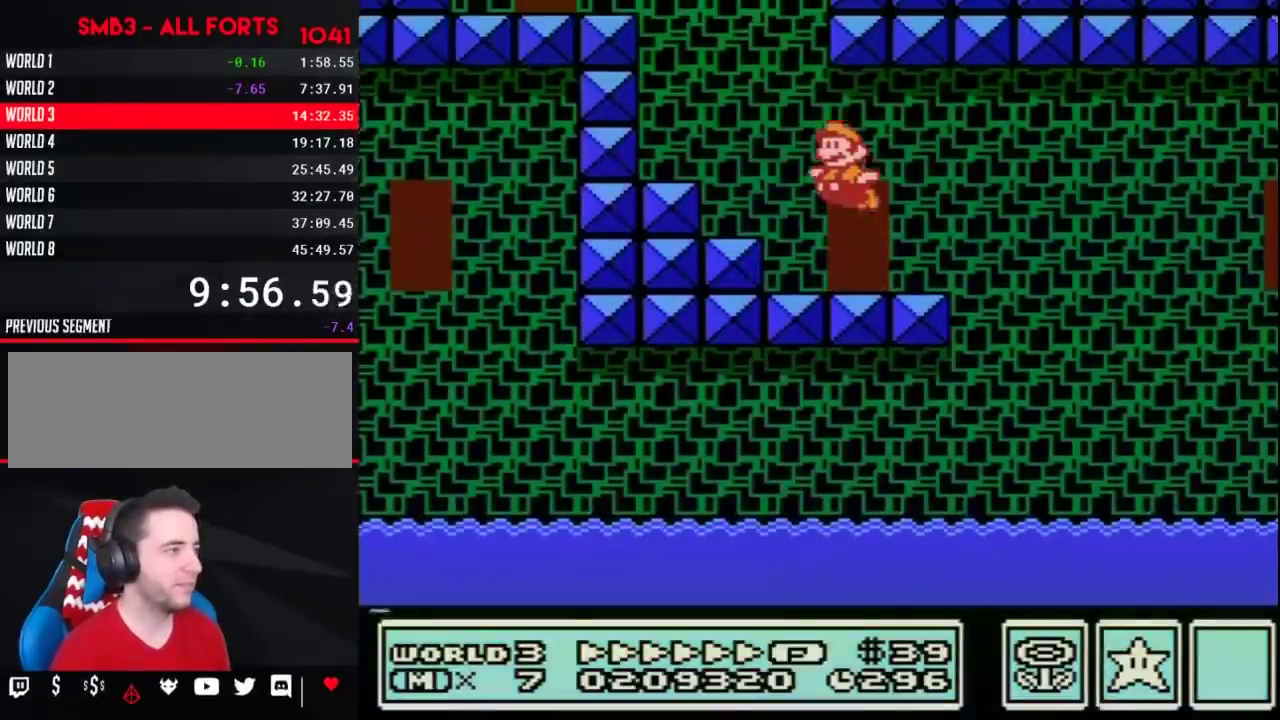
{"buttons": ["A", "B", "DPAD_LEFT"], "events": [[83, "A", "up"], [450, "A", "down"]]}
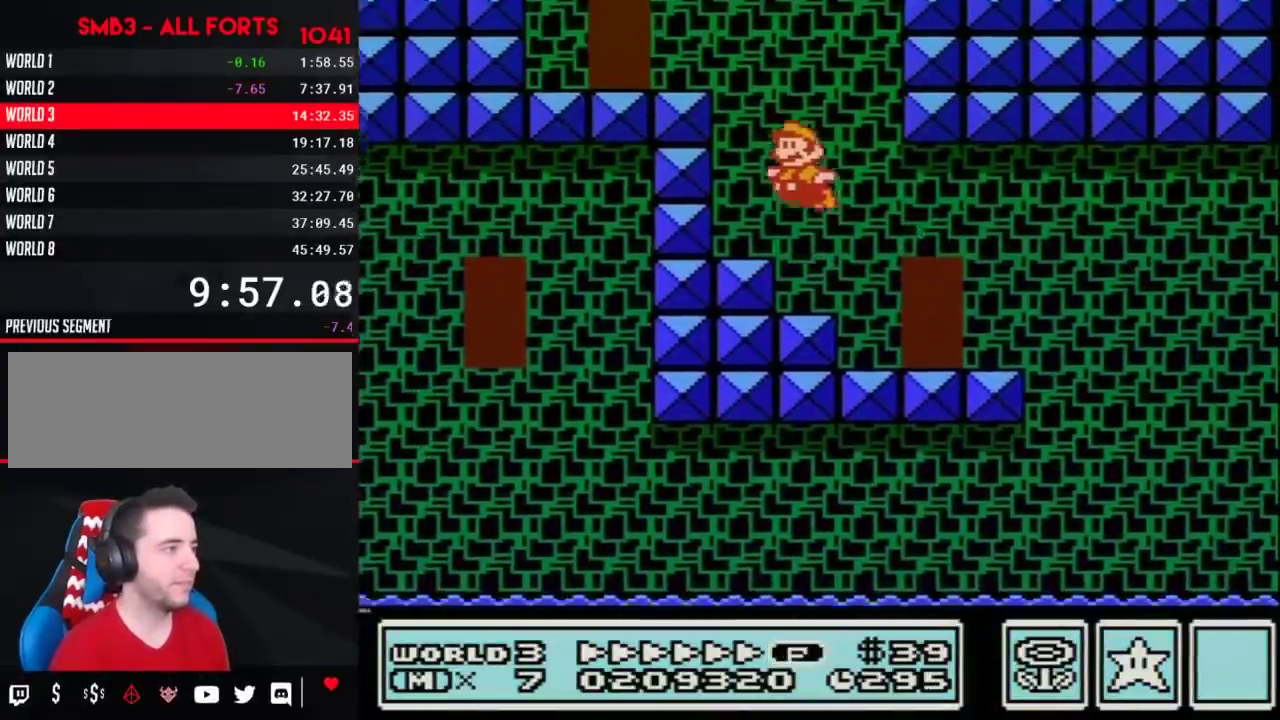
{"buttons": ["B", "DPAD_LEFT"], "events": [[300, "A", "up"]]}
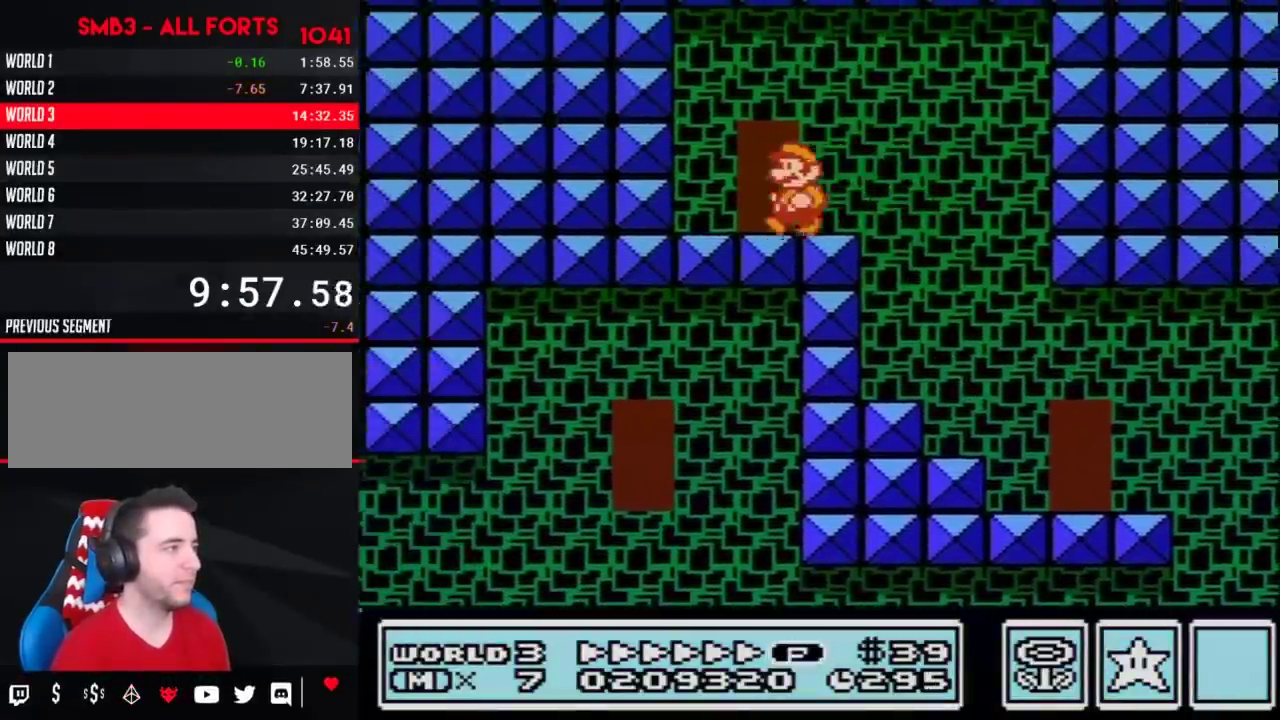
{"buttons": ["DPAD_RIGHT"], "events": [[50, "DPAD_UP", "down"], [83, "DPAD_LEFT", "up"], [83, "DPAD_UP", "up"], [117, "DPAD_UP", "down"], [133, "B", "up"], [200, "DPAD_UP", "up"], [300, "DPAD_RIGHT", "down"]]}
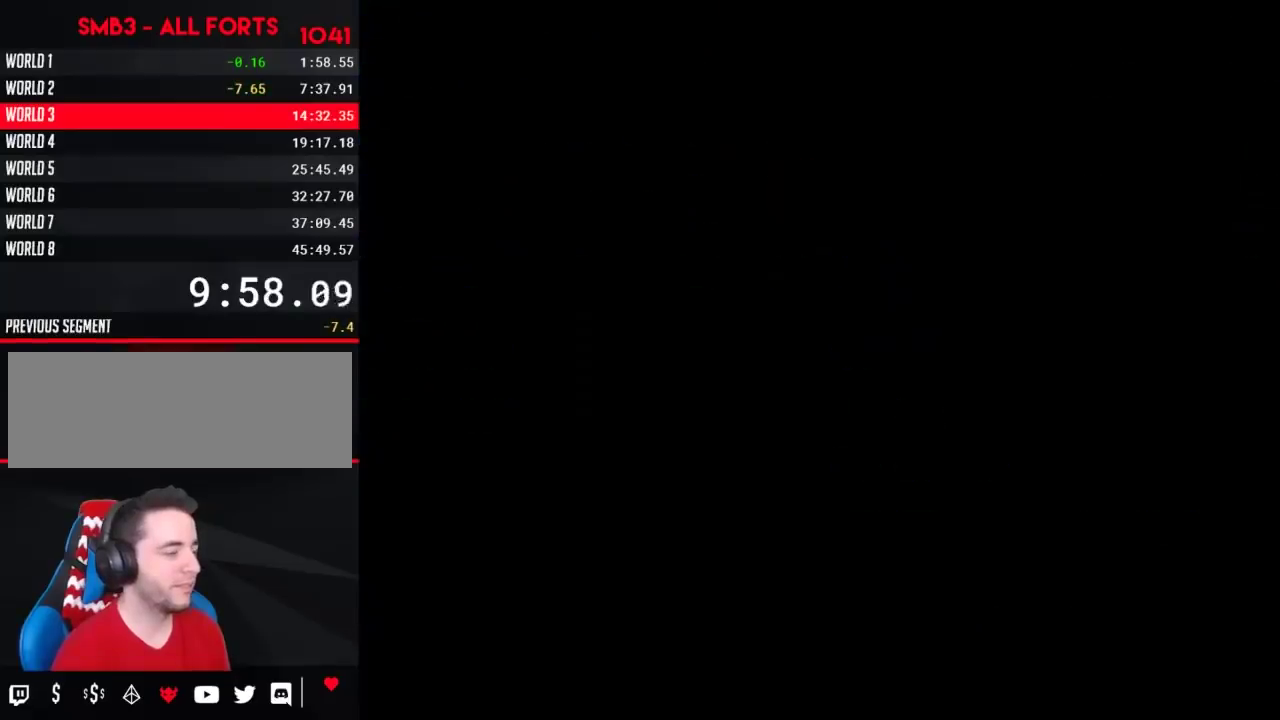
{"buttons": ["A", "B", "DPAD_RIGHT"], "events": [[483, "A", "down"], [483, "B", "down"]]}
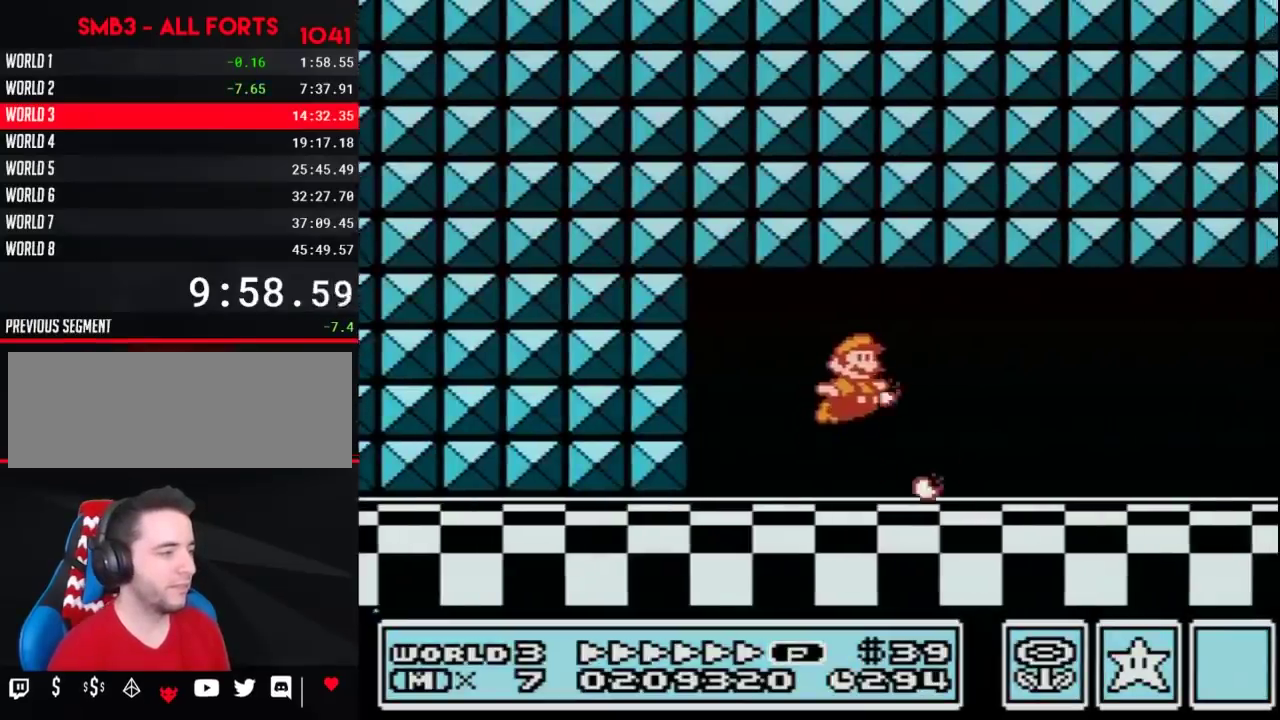
{"buttons": ["B", "DPAD_RIGHT"], "events": [[17, "A", "up"], [17, "B", "up"], [50, "B", "down"]]}
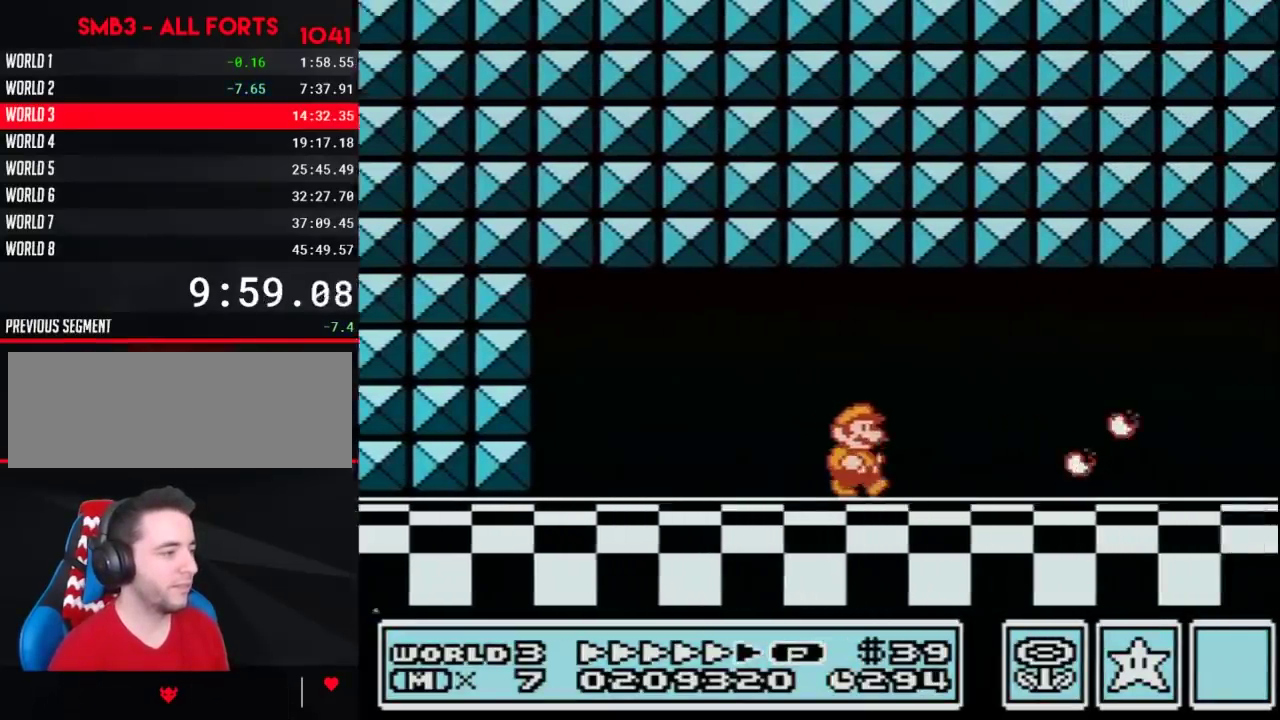
{"buttons": ["B", "DPAD_RIGHT"]}
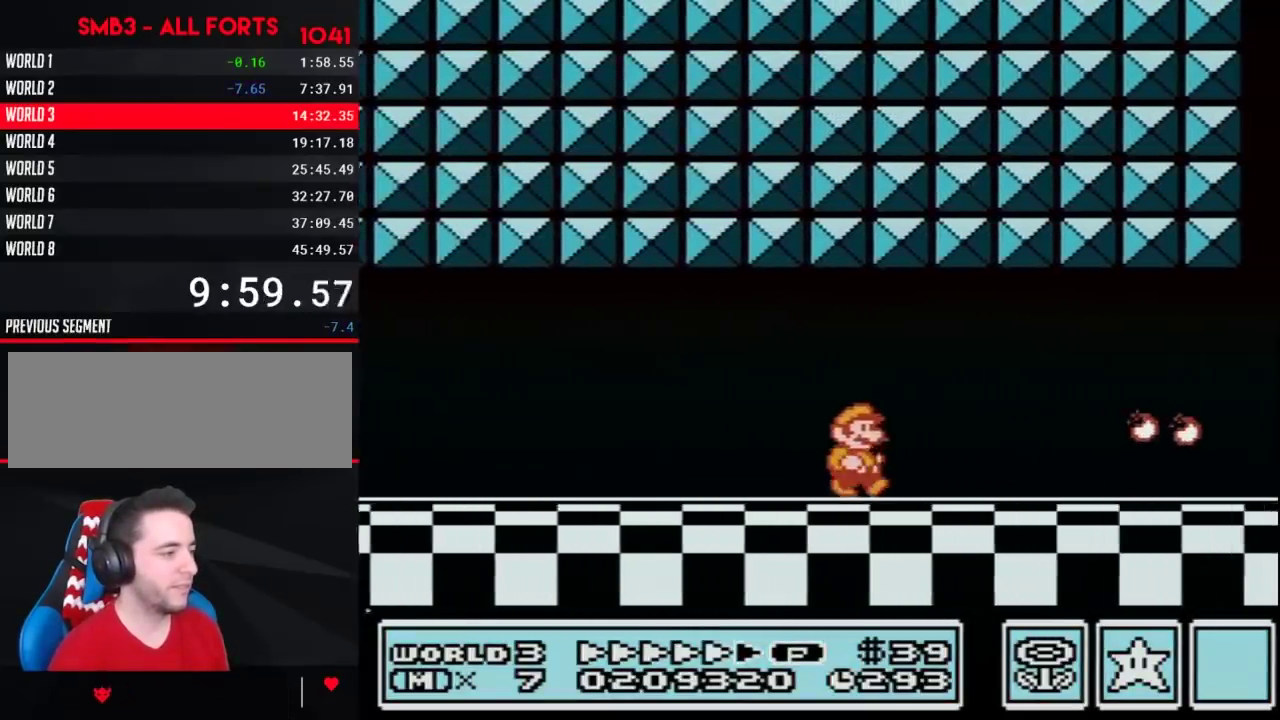
{"buttons": ["B", "DPAD_RIGHT"]}
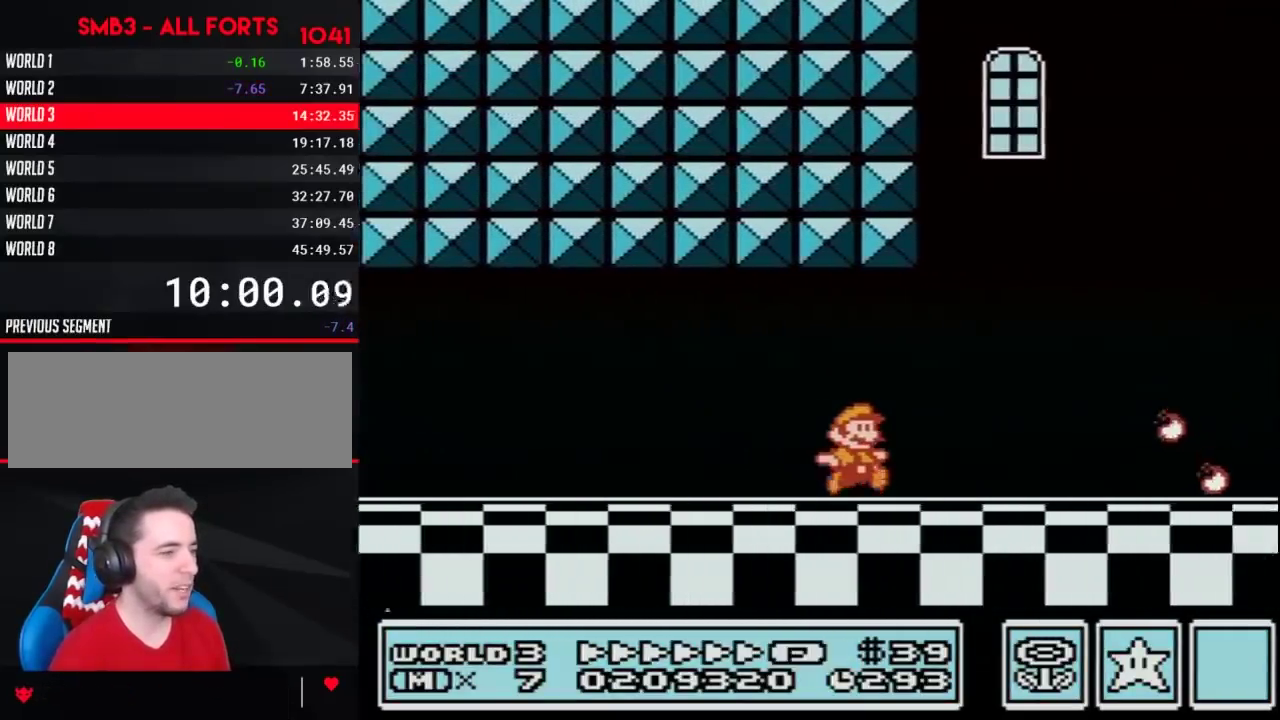
{"buttons": ["B", "DPAD_RIGHT"]}
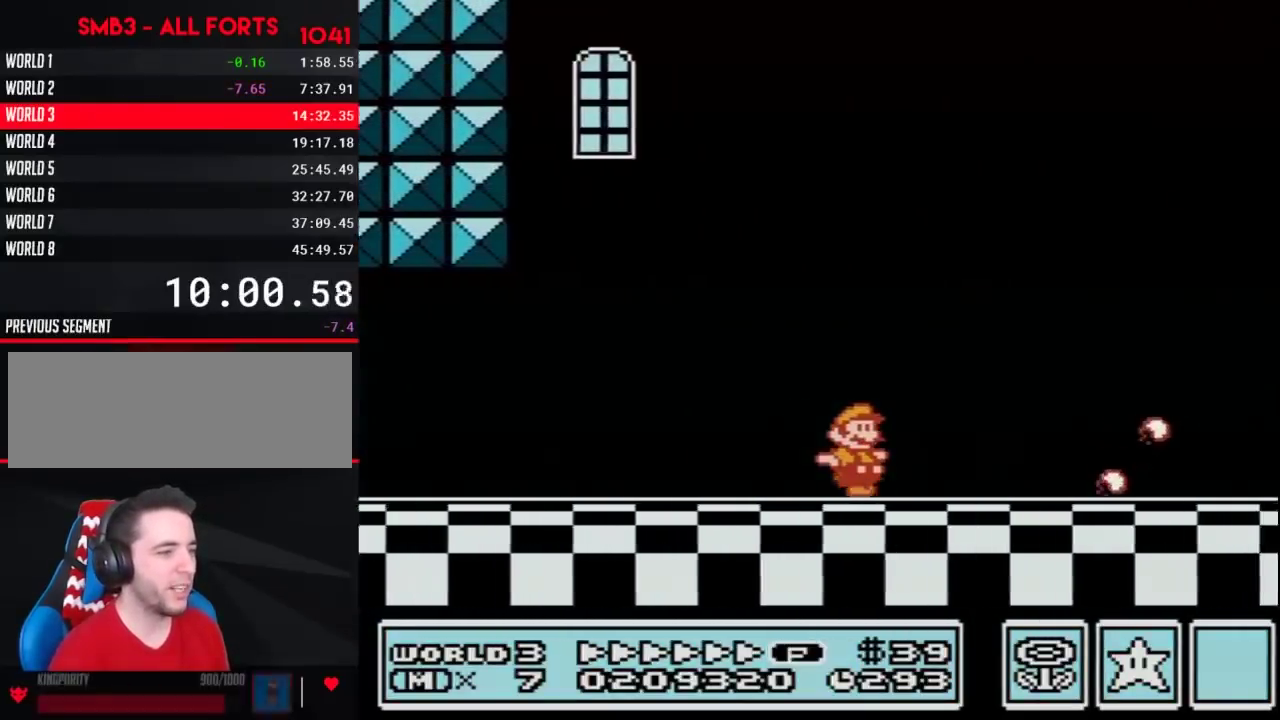
{"buttons": ["B", "DPAD_RIGHT"]}
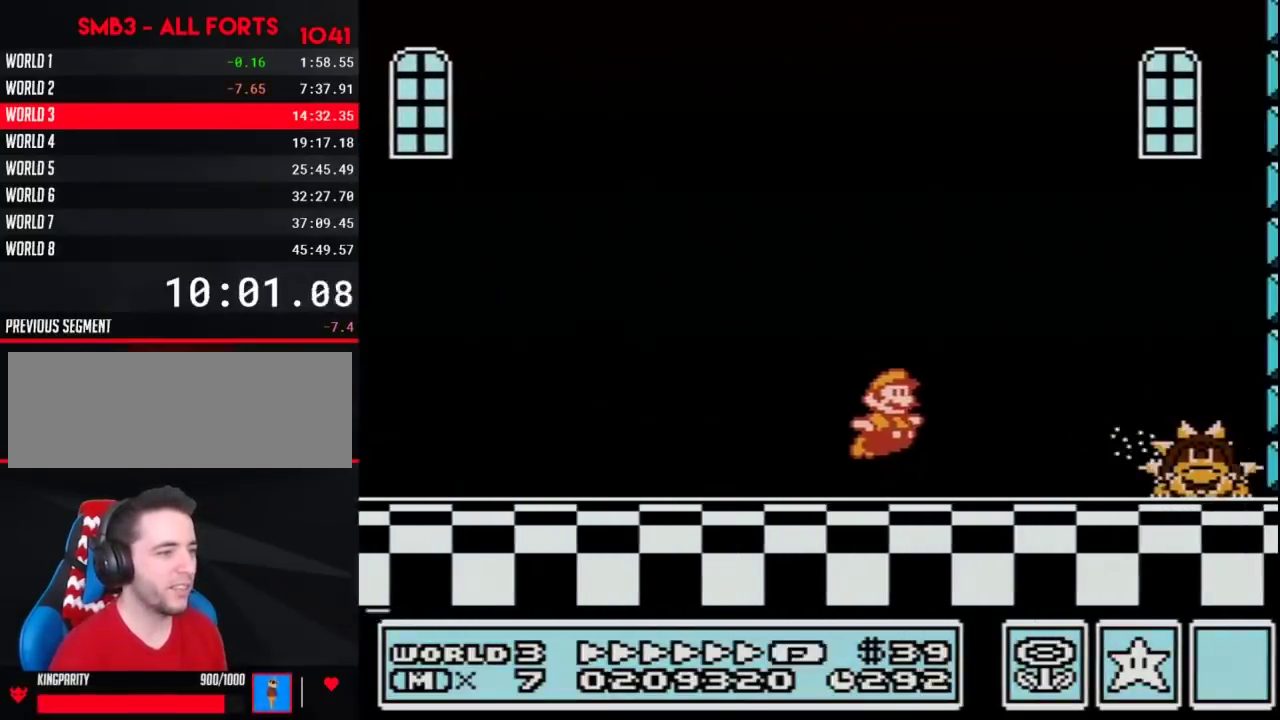
{"buttons": ["DPAD_RIGHT"], "events": [[50, "A", "down"], [367, "A", "up"], [367, "B", "up"], [417, "B", "down"], [483, "B", "up"]]}
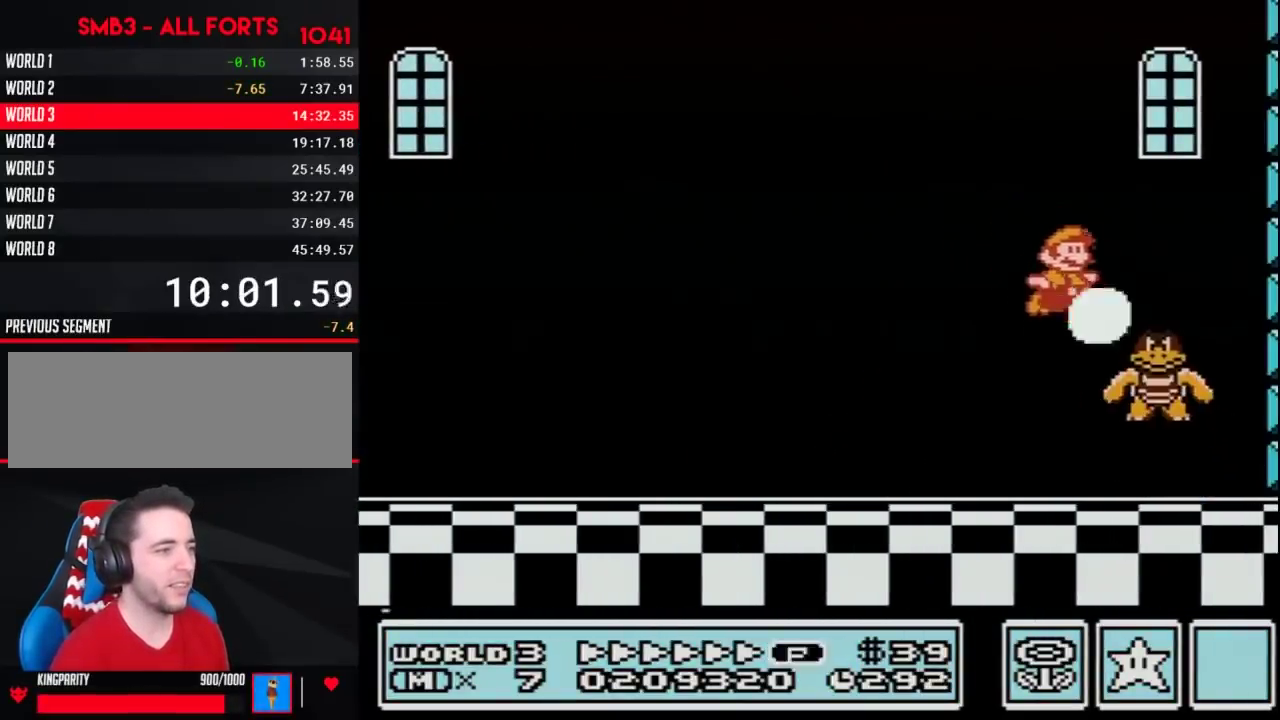
{"buttons": ["B", "DPAD_LEFT"], "events": [[83, "B", "down"], [133, "B", "up"], [200, "B", "down"], [233, "DPAD_RIGHT", "up"], [300, "B", "up"], [333, "DPAD_LEFT", "down"], [383, "B", "down"], [417, "B", "up"], [483, "B", "down"]]}
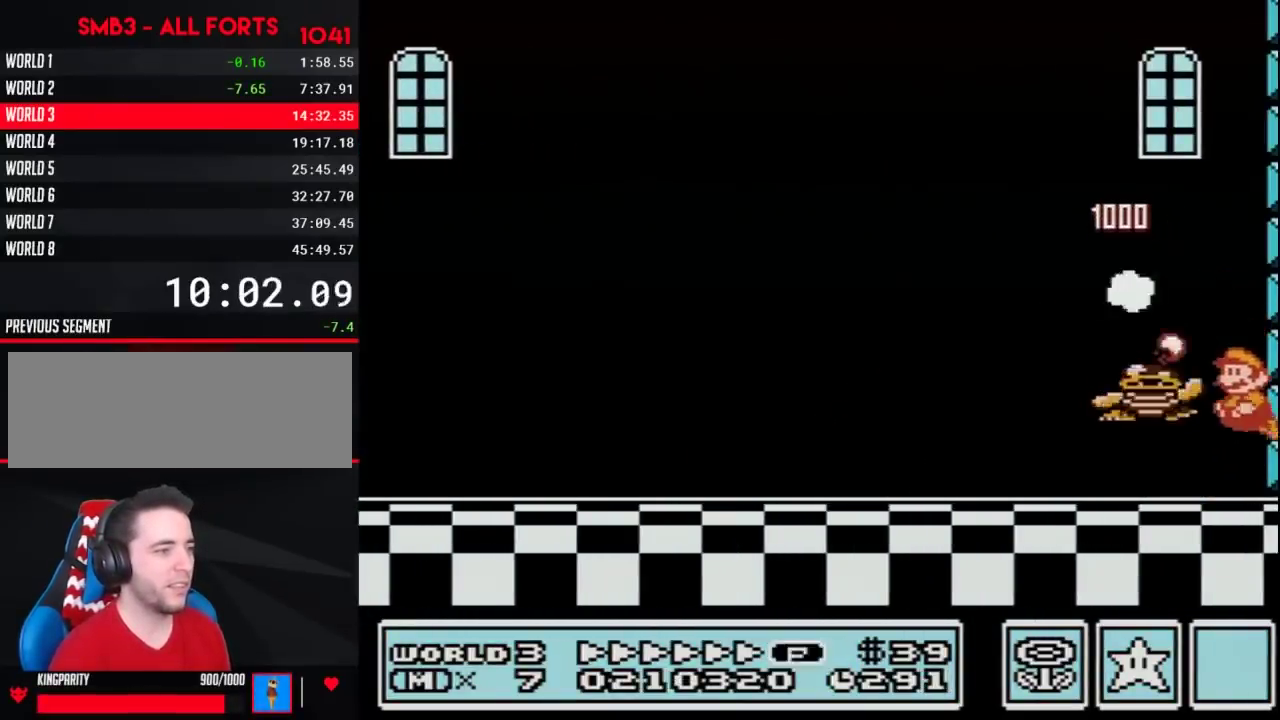
{"buttons": ["B"], "events": [[383, "DPAD_LEFT", "up"]]}
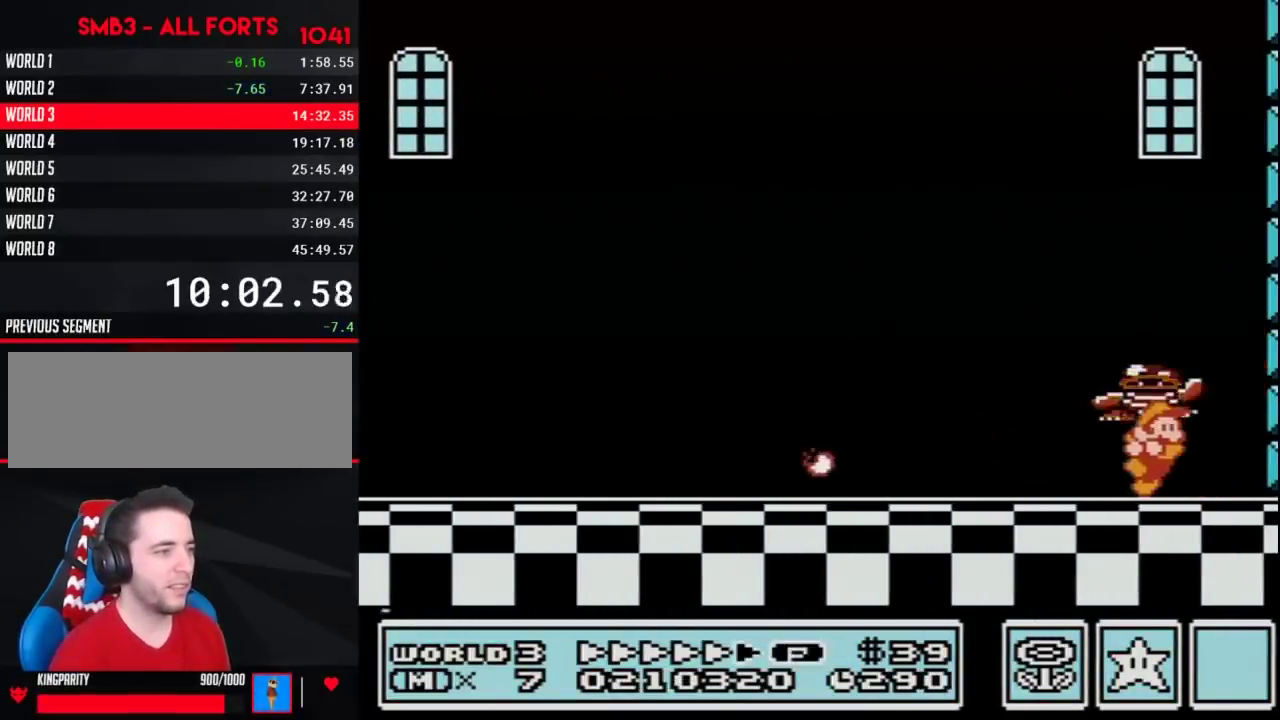
{"buttons": ["B"], "events": [[17, "DPAD_RIGHT", "down"], [117, "DPAD_RIGHT", "up"], [233, "DPAD_LEFT", "down"], [333, "DPAD_LEFT", "up"]]}
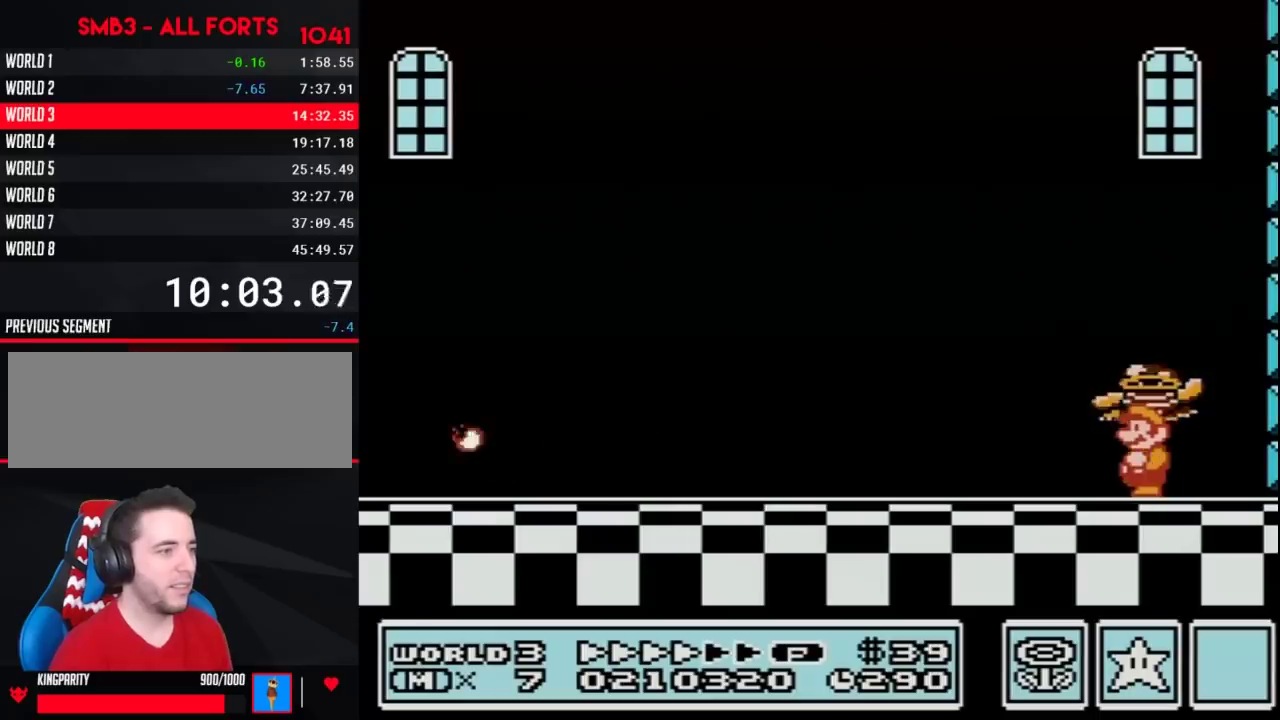
{"buttons": ["A", "B"], "events": [[133, "A", "down"]]}
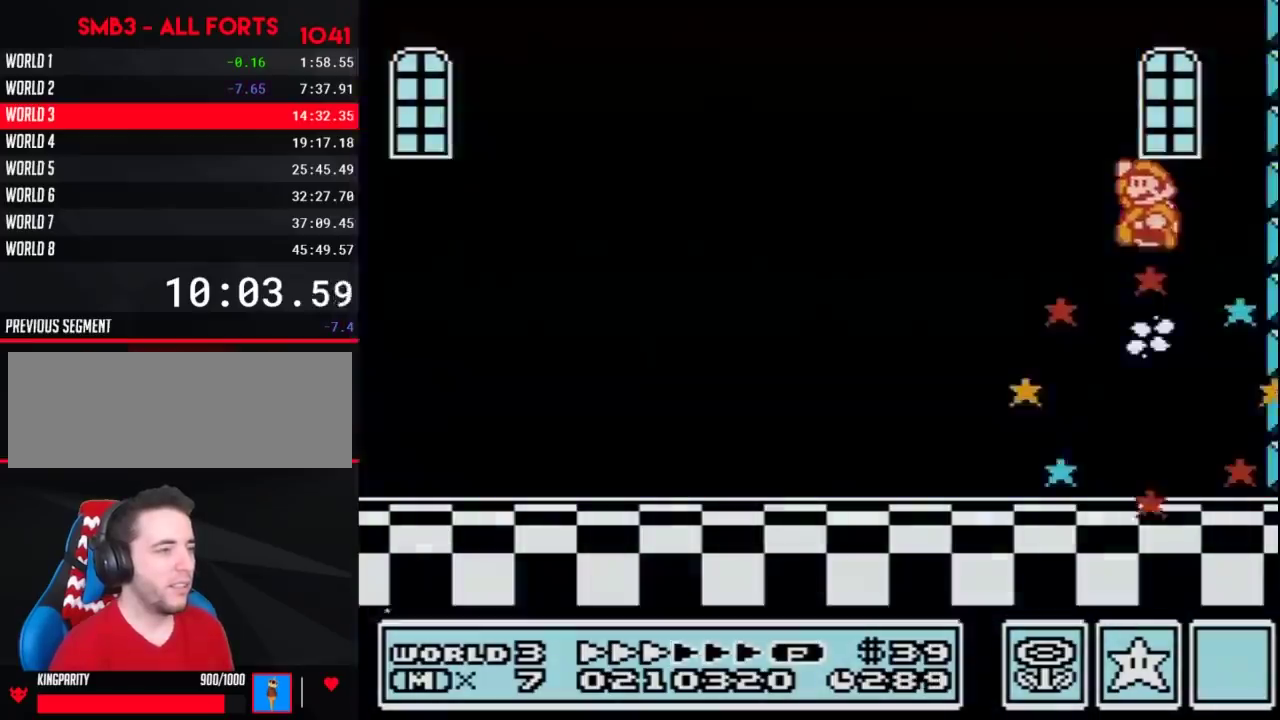
{"buttons": [], "events": [[50, "A", "up"], [83, "B", "up"], [117, "B", "down"], [133, "A", "down"], [167, "A", "up"], [167, "B", "up"]]}